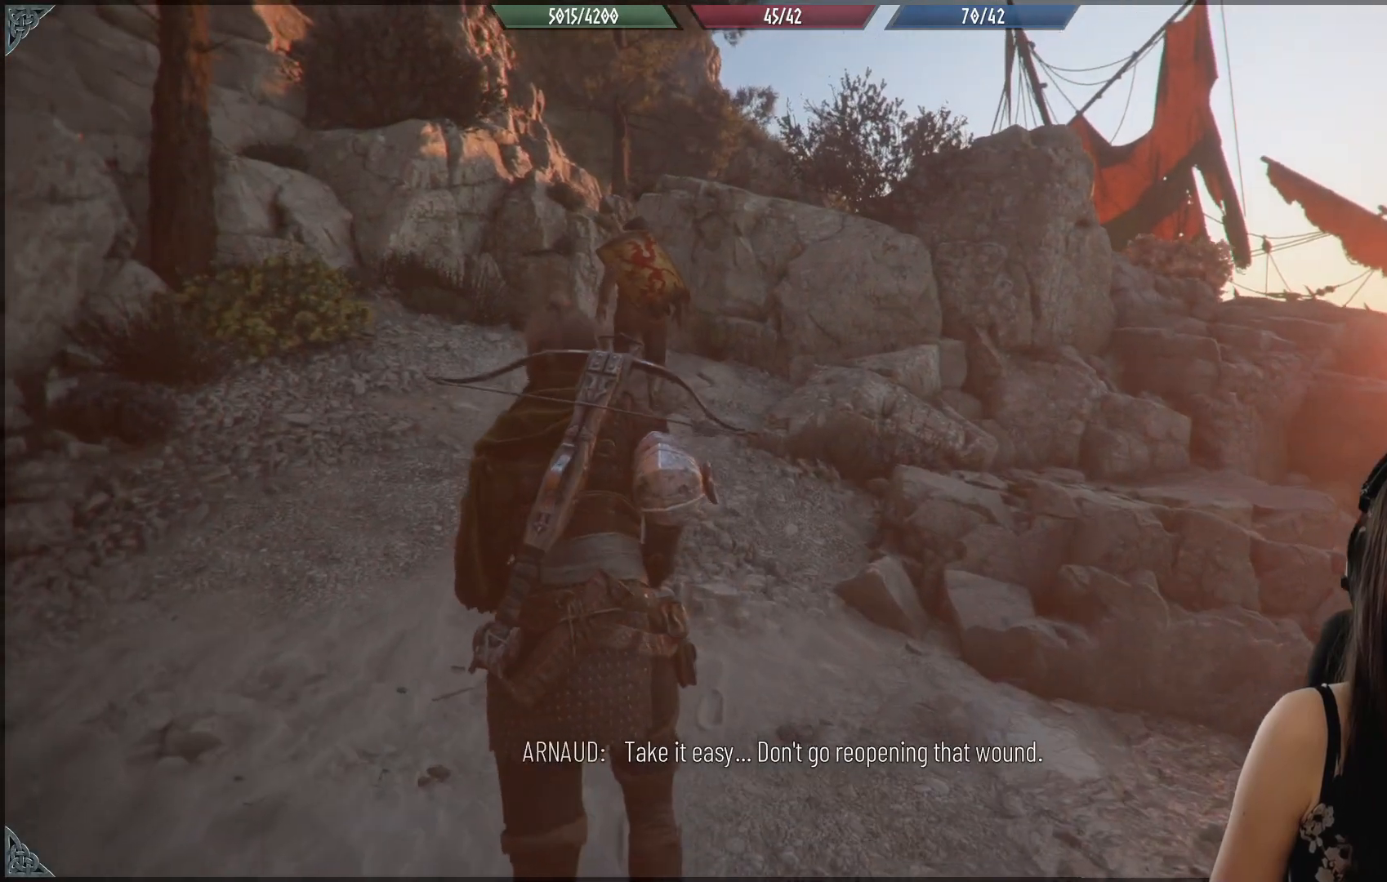
Gameplay with a controller (Xbox layout); each line is a JSON object with the inputs held at the frame after it. "events" lists button and stick changes between this image and that frame as [ms after this image, input, new state], when the widget could be followed in between.
{"buttons": [], "left_stick": "up-left", "right_stick": "down-right", "events": [[433, "right_stick", "down-right"]]}
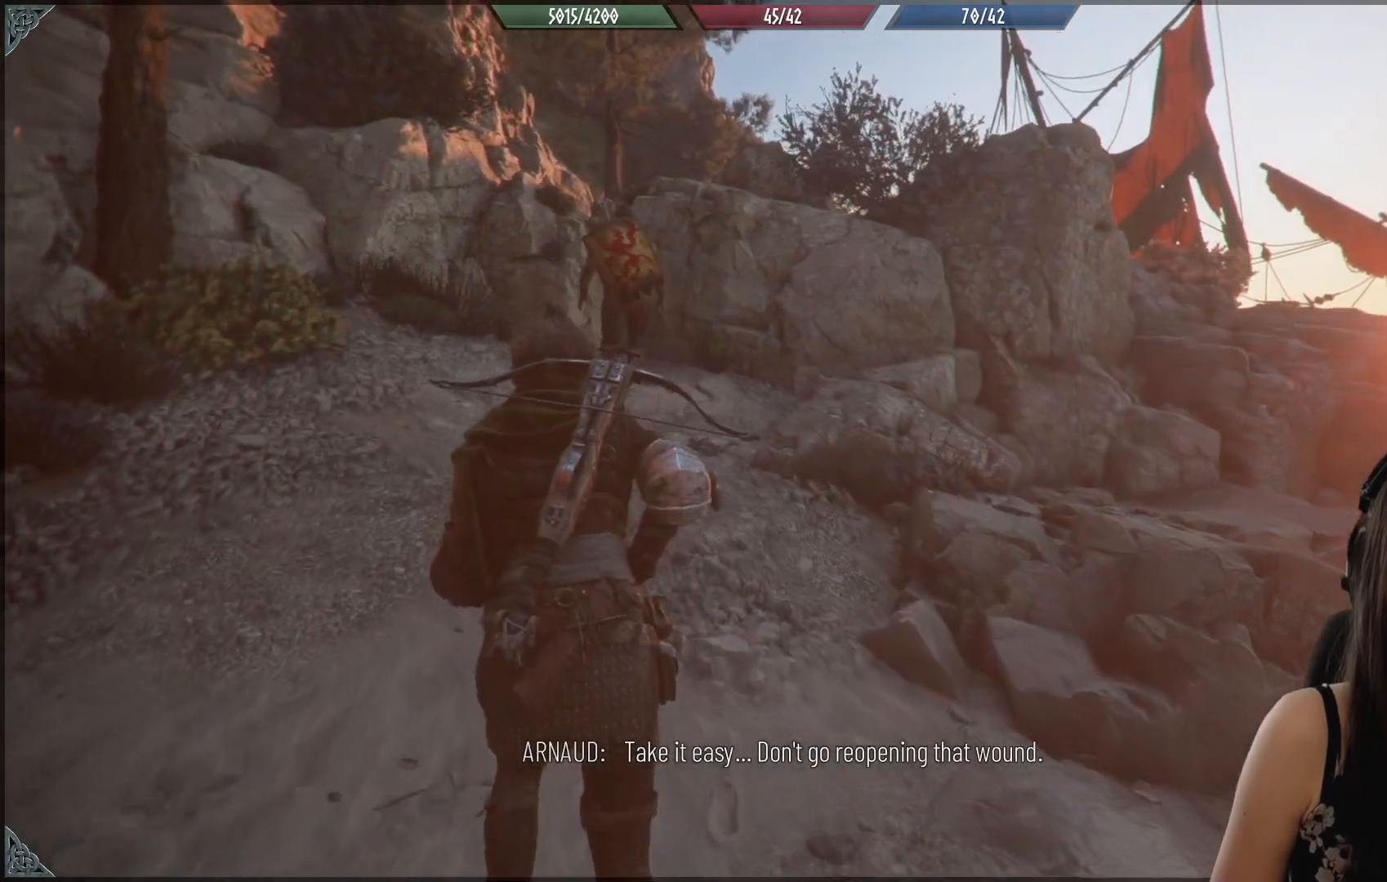
{"buttons": [], "left_stick": "up-left", "right_stick": "center", "events": [[483, "right_stick", "center"]]}
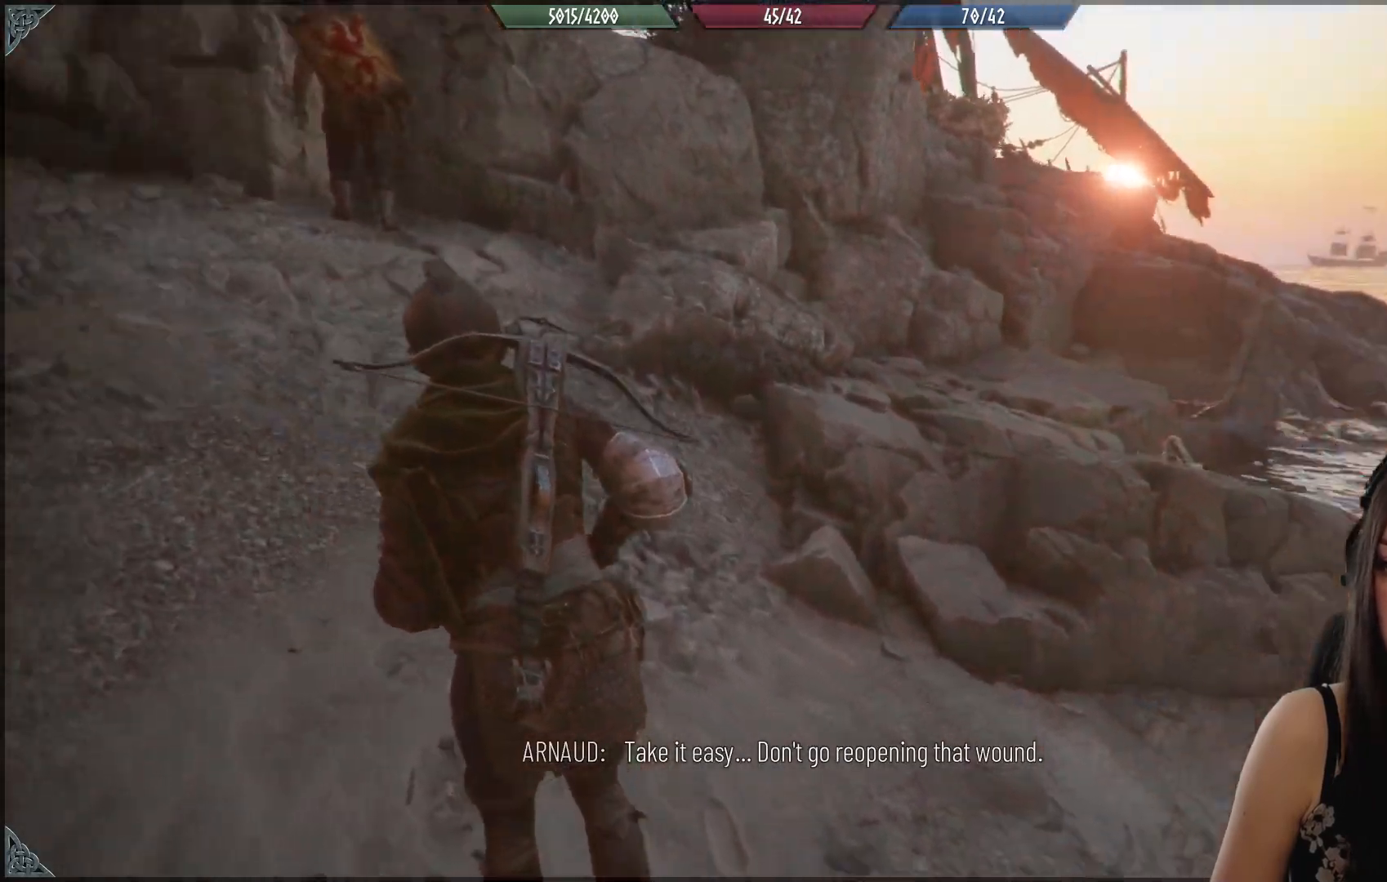
{"buttons": [], "left_stick": "up-left", "right_stick": "center", "events": []}
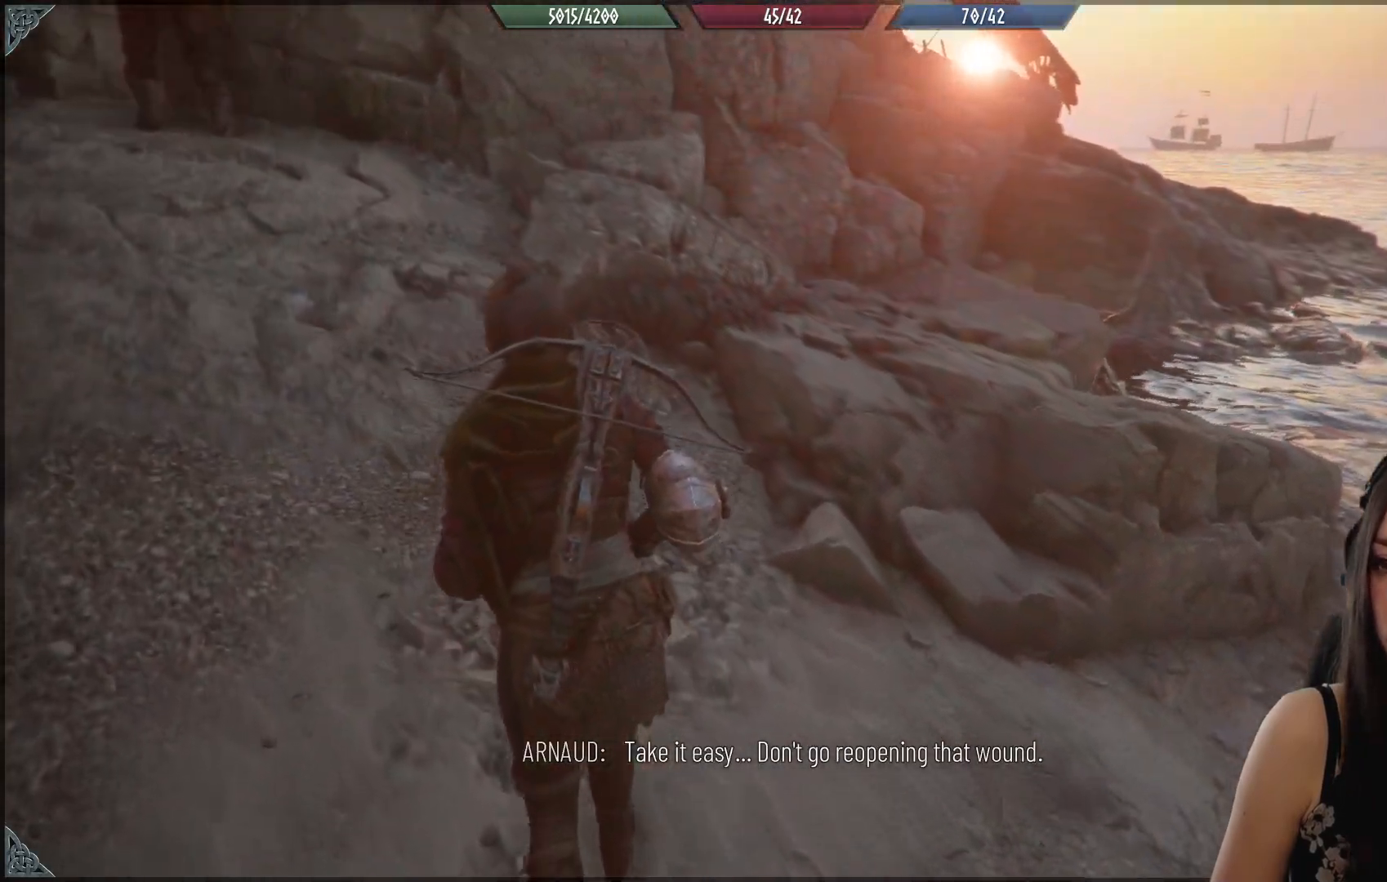
{"buttons": [], "left_stick": "up-left", "right_stick": "up-left", "events": [[17, "right_stick", "up-left"]]}
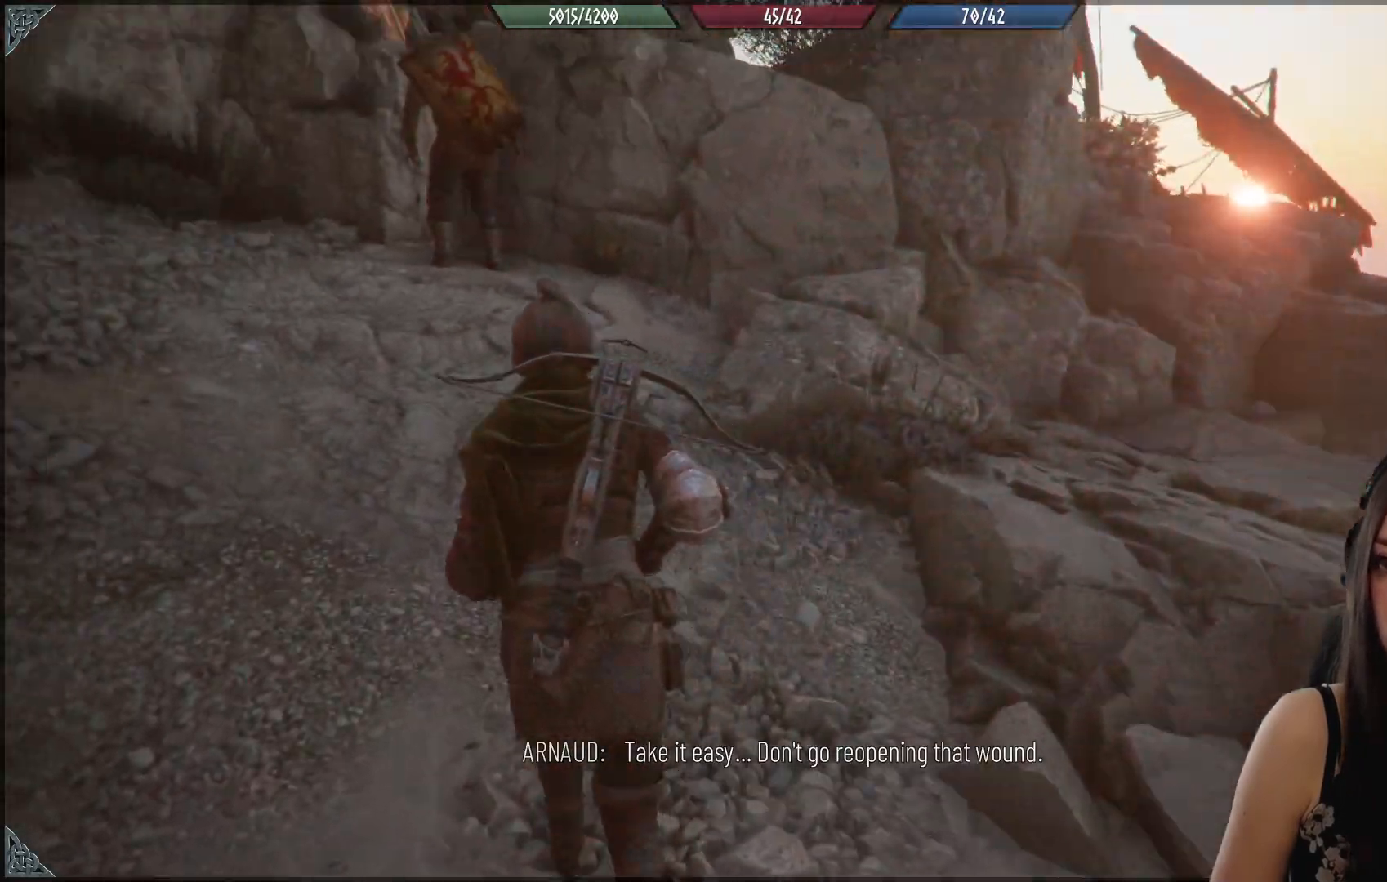
{"buttons": [], "left_stick": "up-left", "right_stick": "center", "events": [[50, "right_stick", "center"]]}
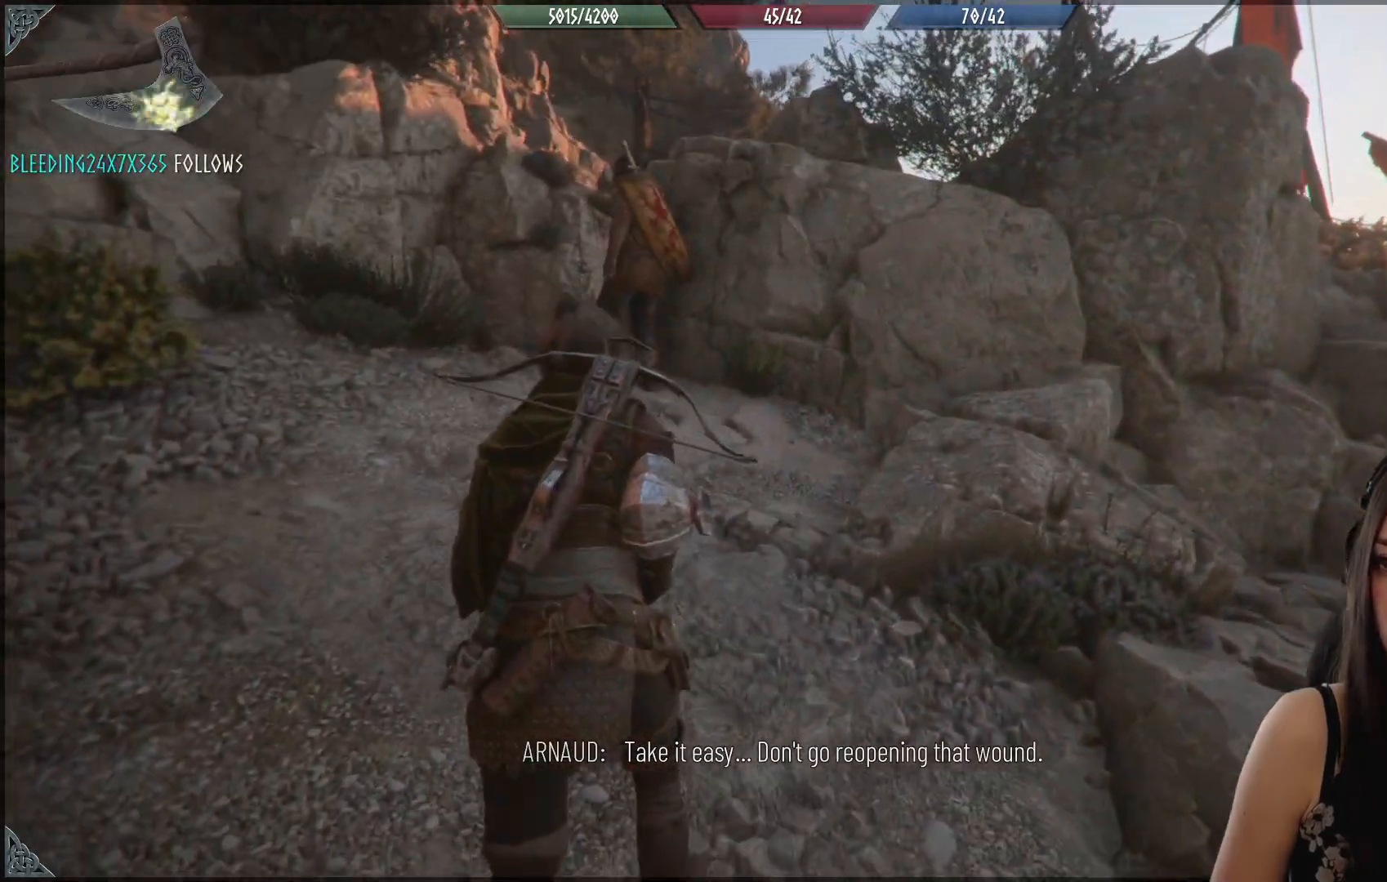
{"buttons": [], "left_stick": "up-left", "right_stick": "center", "events": []}
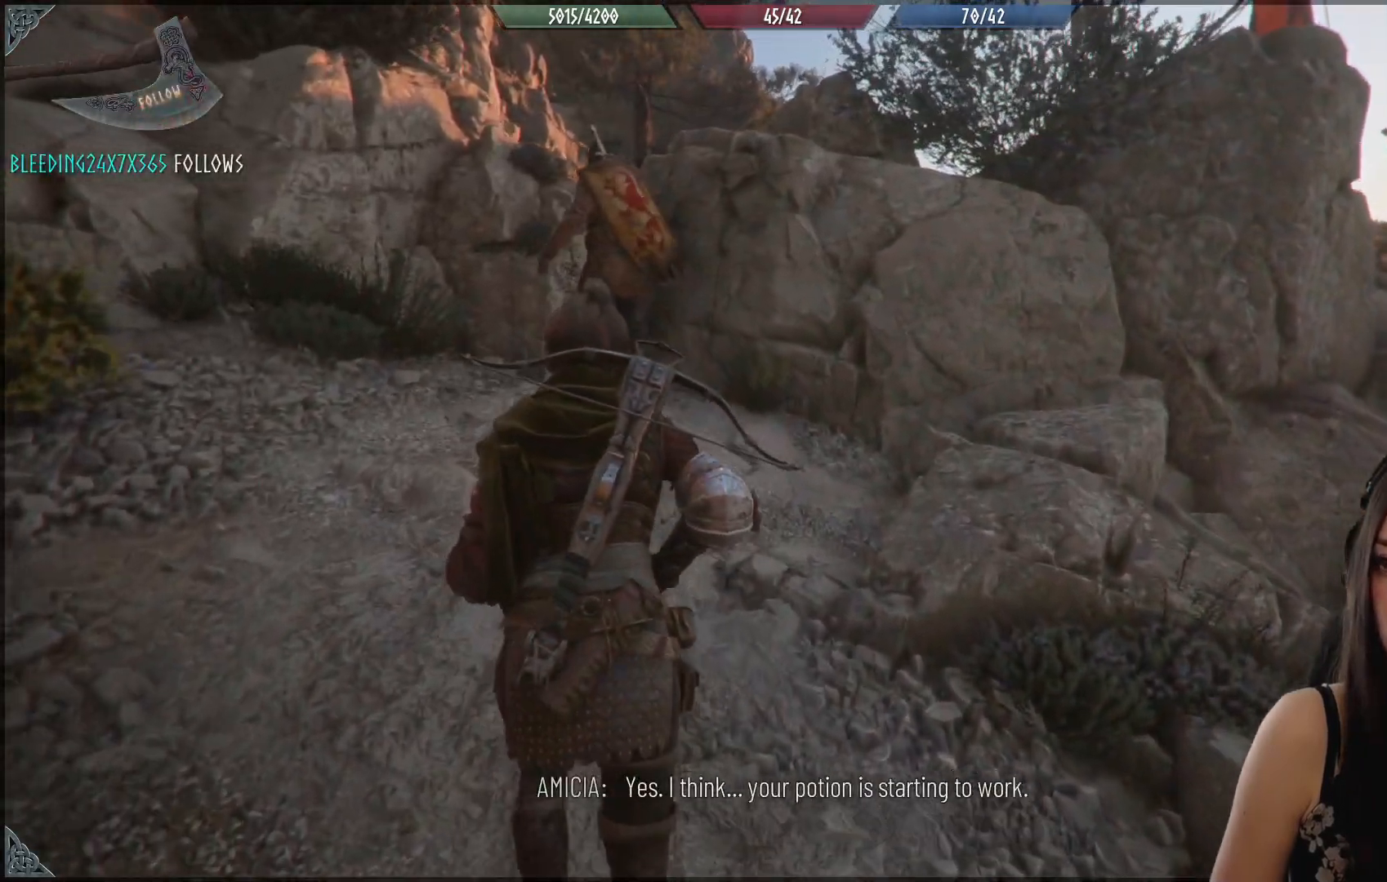
{"buttons": [], "left_stick": "up-left", "right_stick": "center", "events": []}
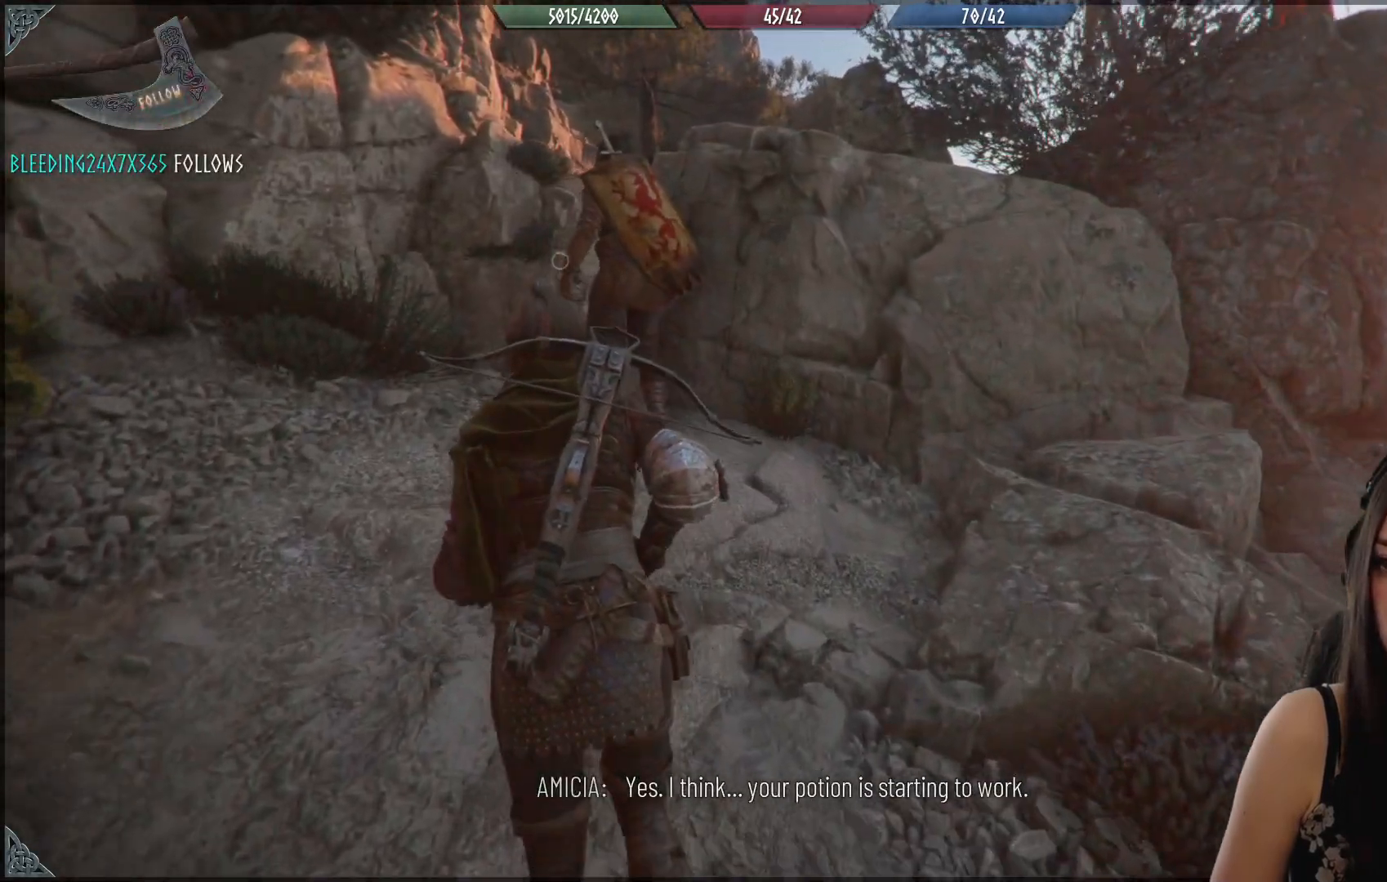
{"buttons": [], "left_stick": "up-left", "right_stick": "down", "events": [[183, "right_stick", "down-right"], [400, "right_stick", "down"]]}
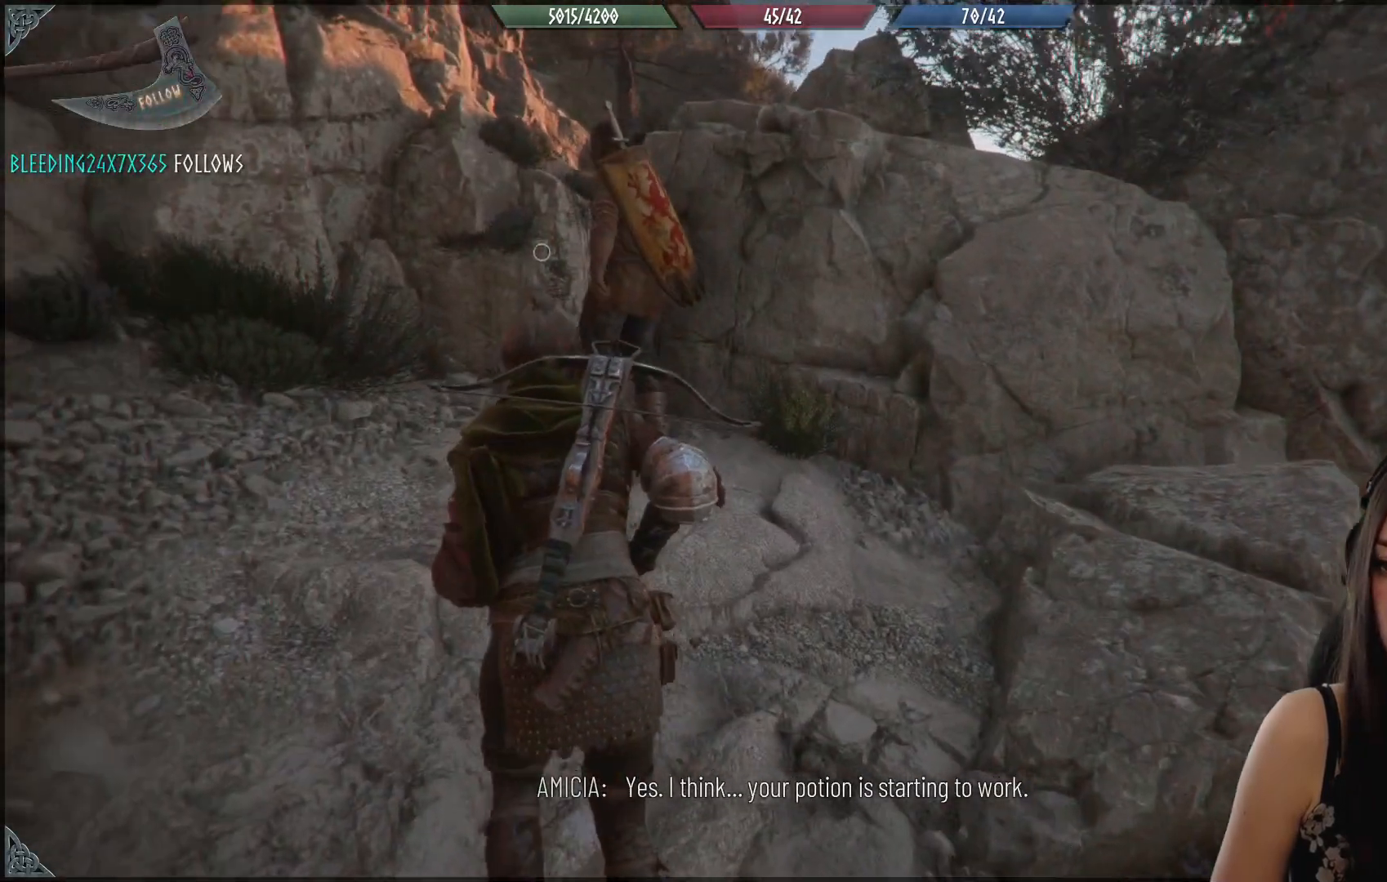
{"buttons": [], "left_stick": "up-left", "right_stick": "center", "events": [[200, "right_stick", "center"]]}
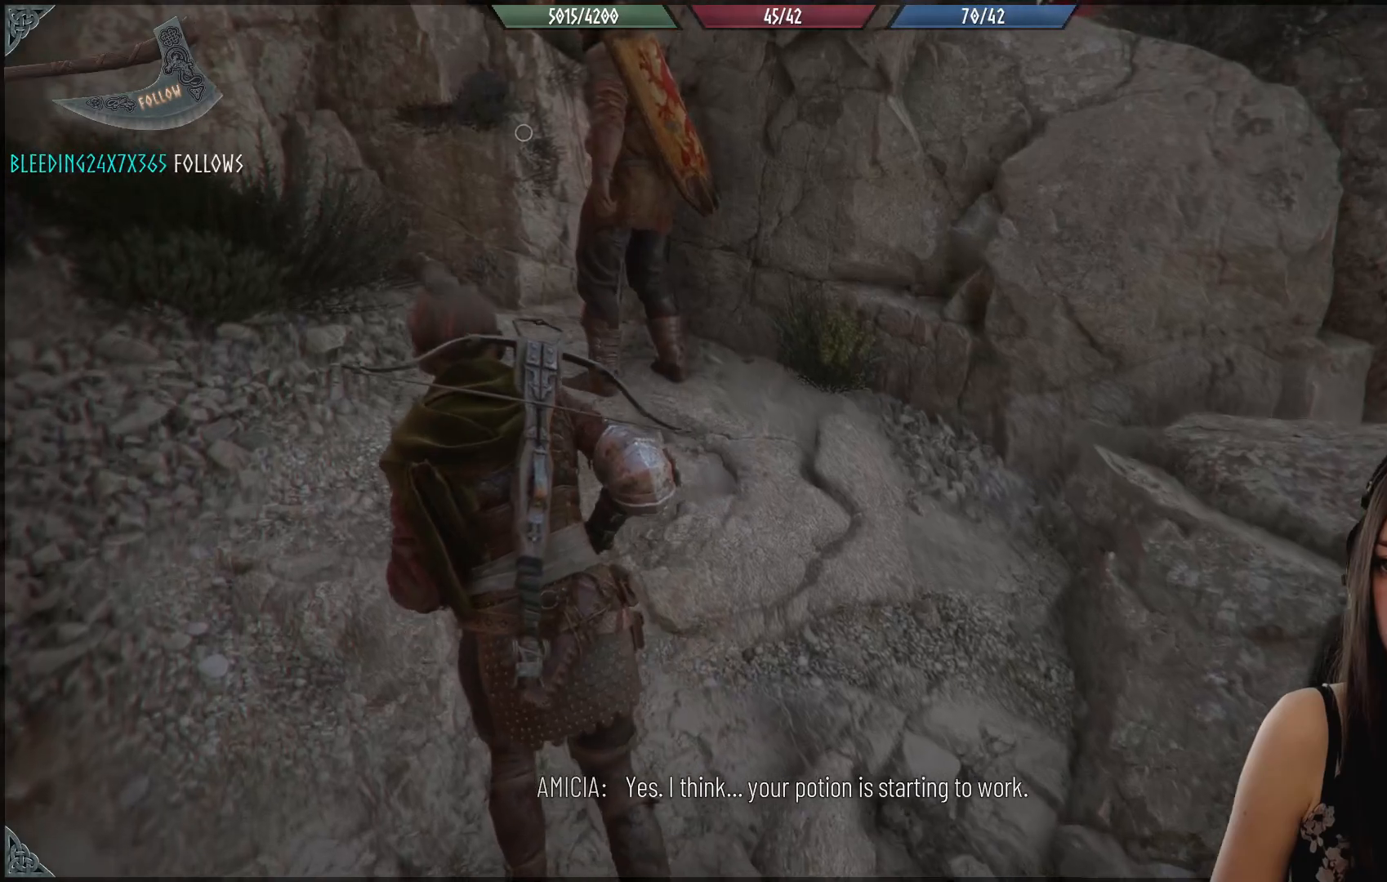
{"buttons": [], "left_stick": "up-left", "right_stick": "center", "events": [[50, "right_stick", "up"], [250, "right_stick", "center"]]}
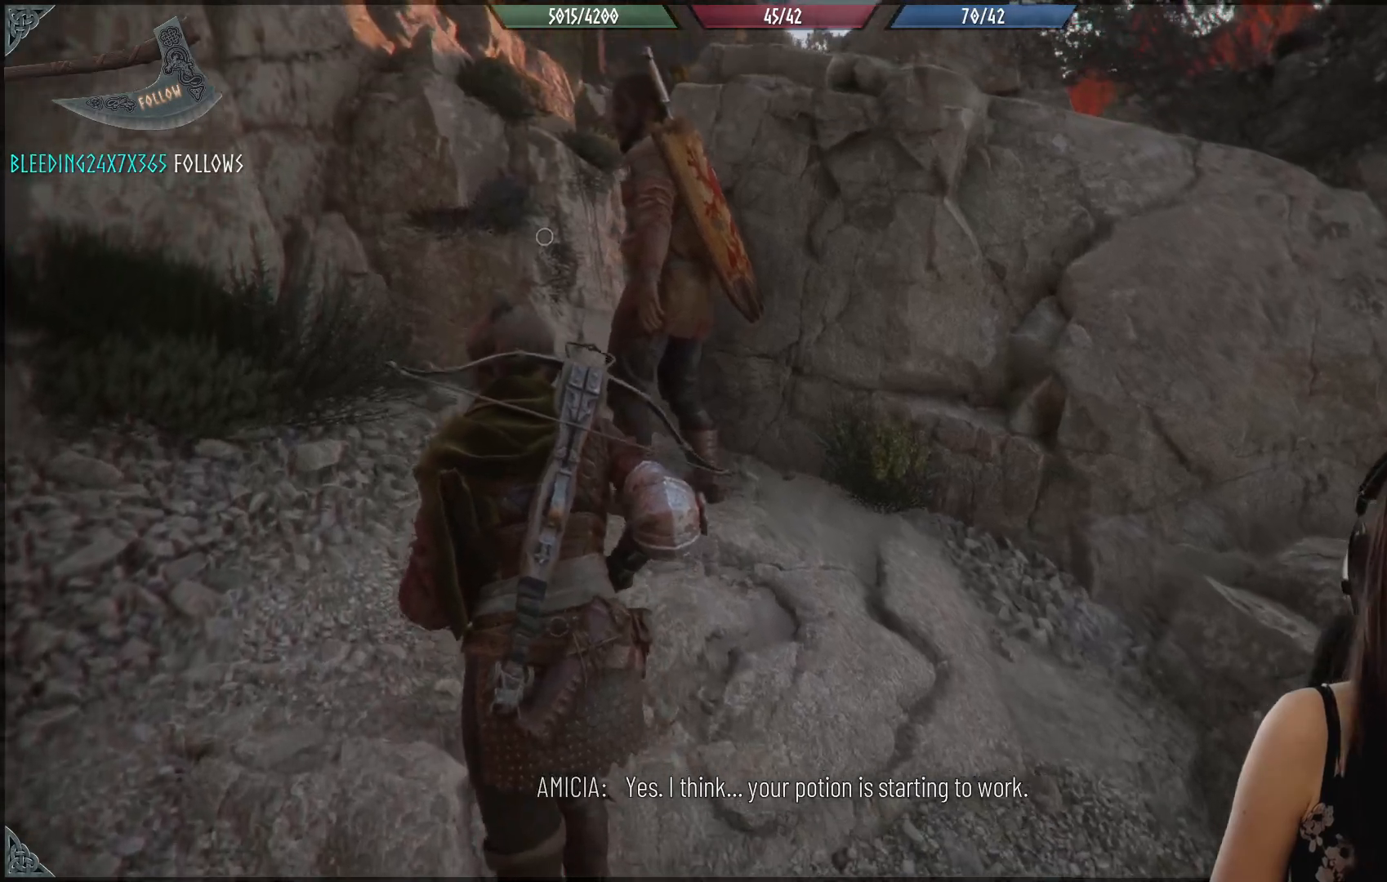
{"buttons": [], "left_stick": "up-left", "right_stick": "center", "events": []}
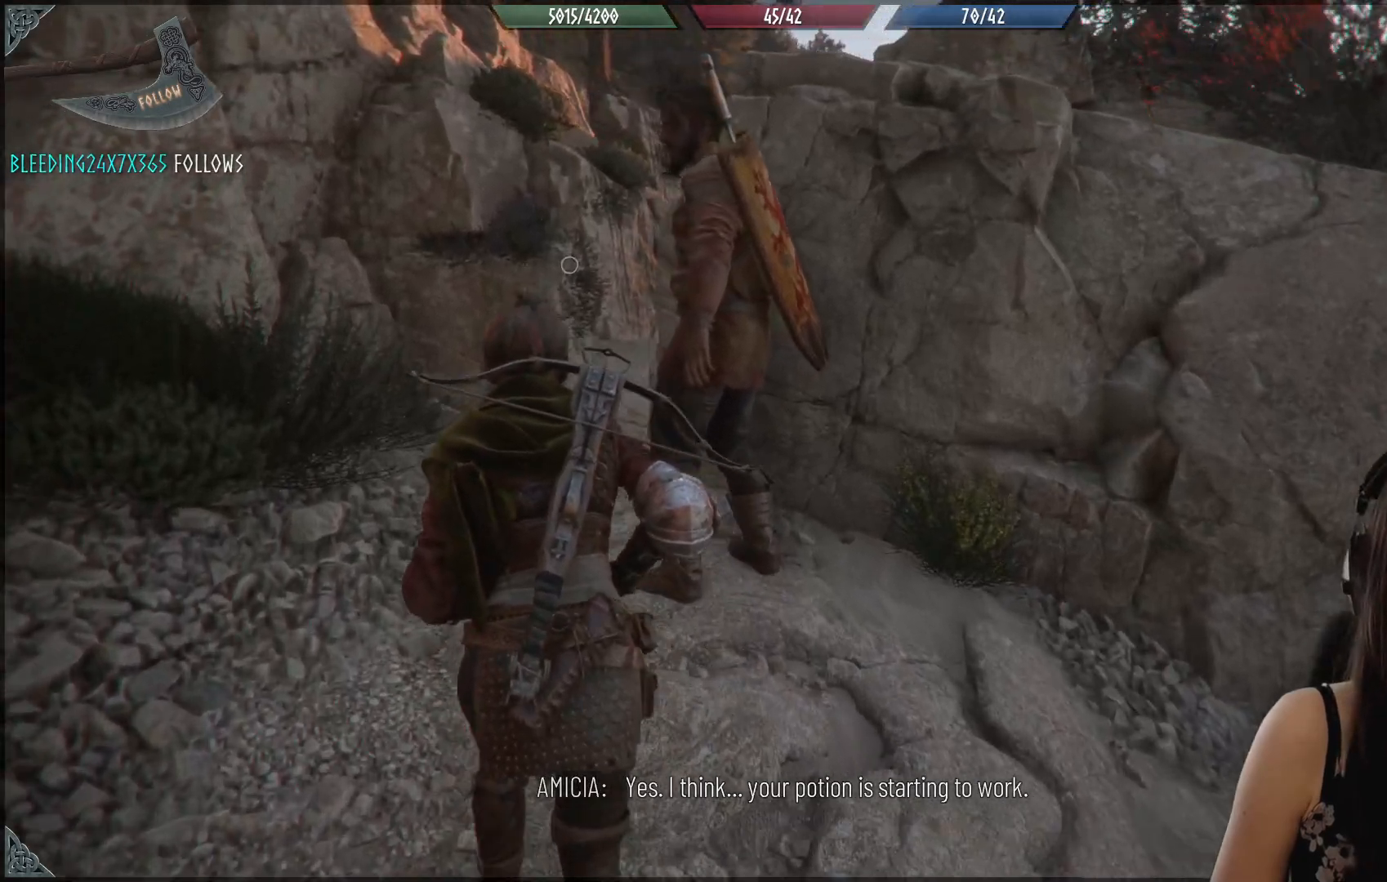
{"buttons": [], "left_stick": "up-left", "right_stick": "center", "events": []}
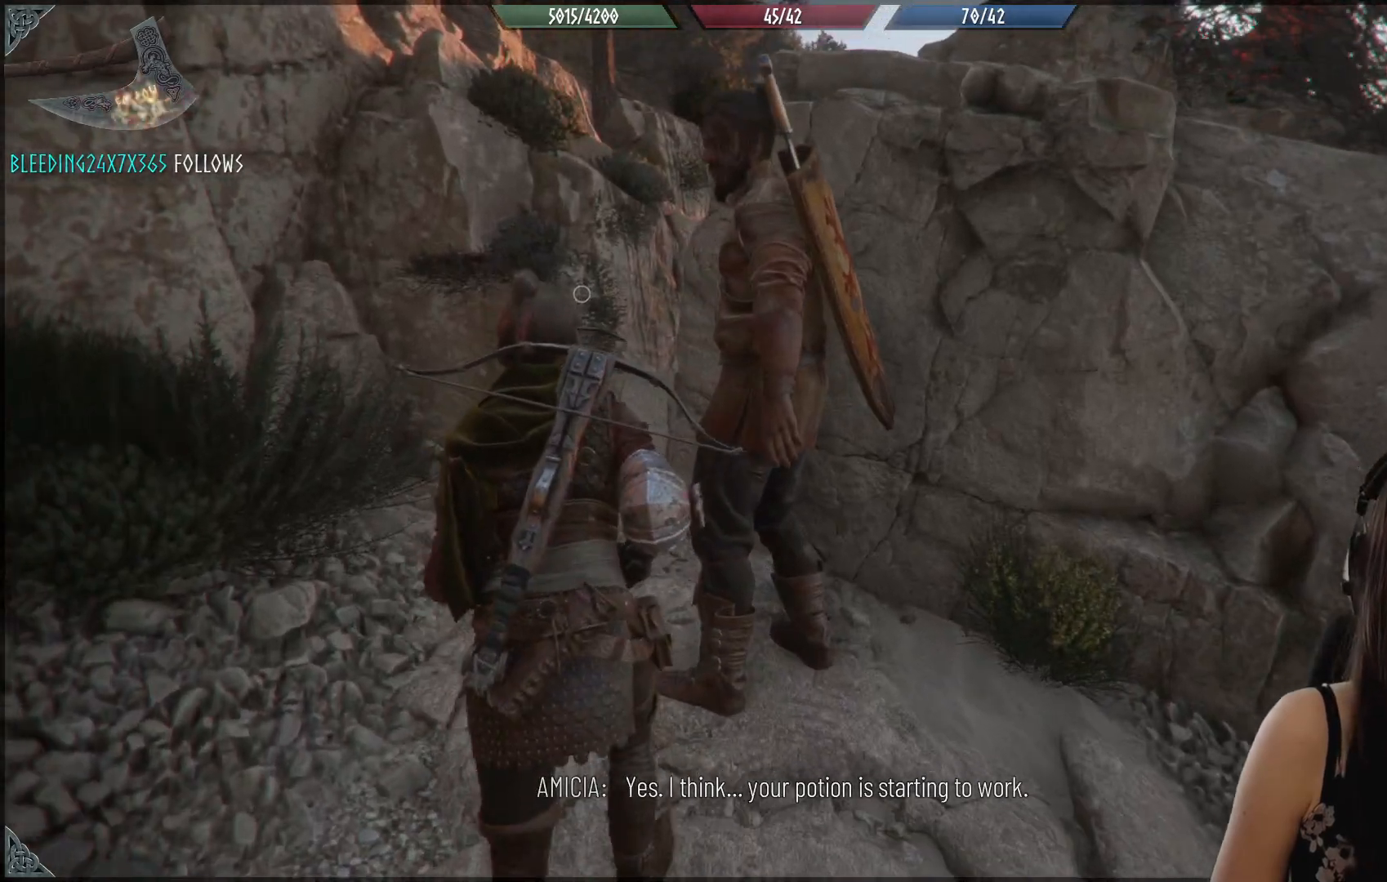
{"buttons": [], "left_stick": "up-left", "right_stick": "center", "events": [[33, "right_stick", "down-right"], [350, "right_stick", "center"]]}
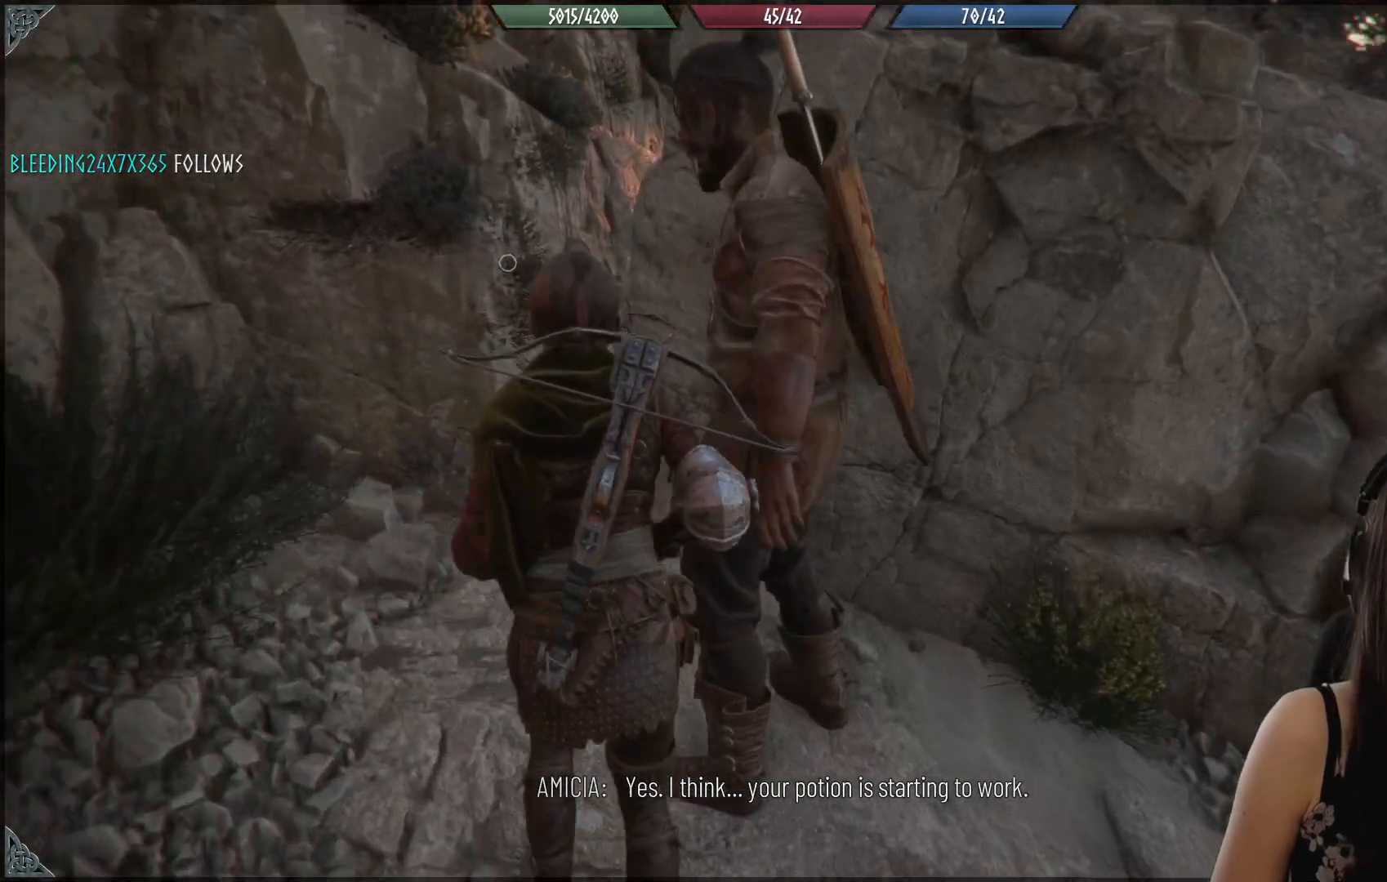
{"buttons": [], "left_stick": "up-left", "right_stick": "center", "events": []}
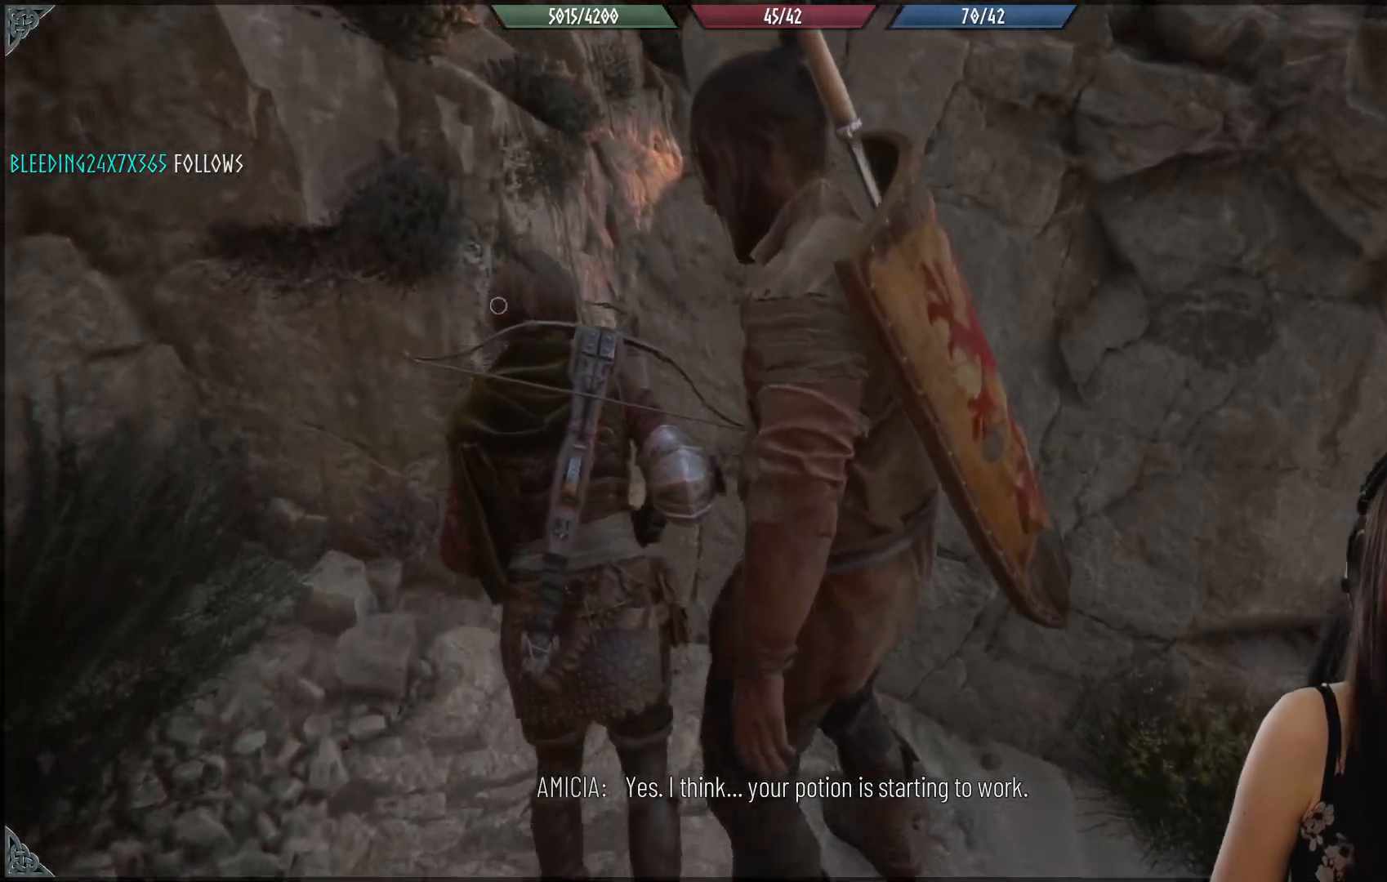
{"buttons": ["Y"], "left_stick": "up-left", "right_stick": "center", "events": [[450, "Y", "down"]]}
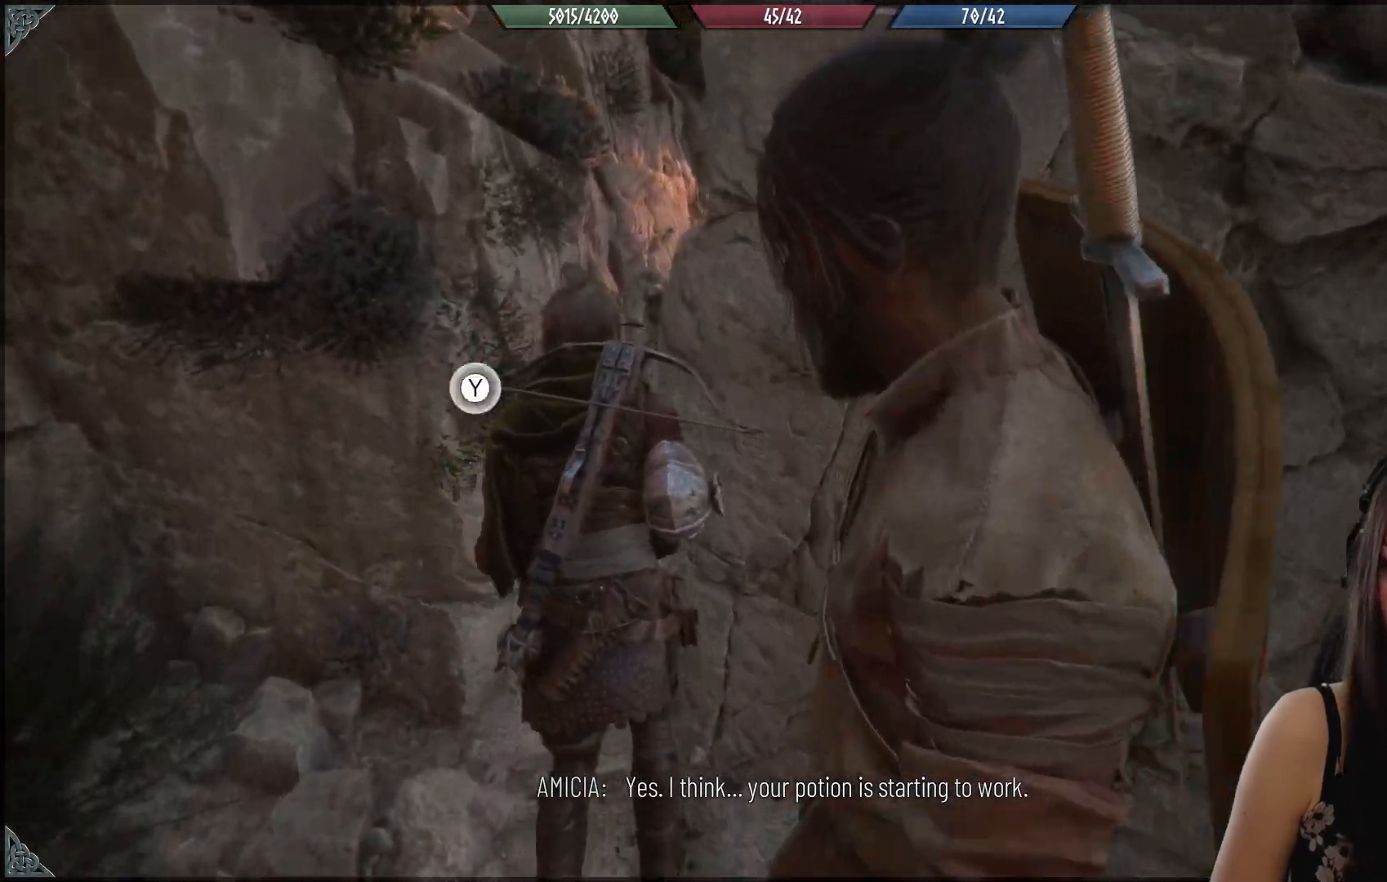
{"buttons": [], "left_stick": "center", "right_stick": "center", "events": [[67, "Y", "up"], [317, "left_stick", "center"]]}
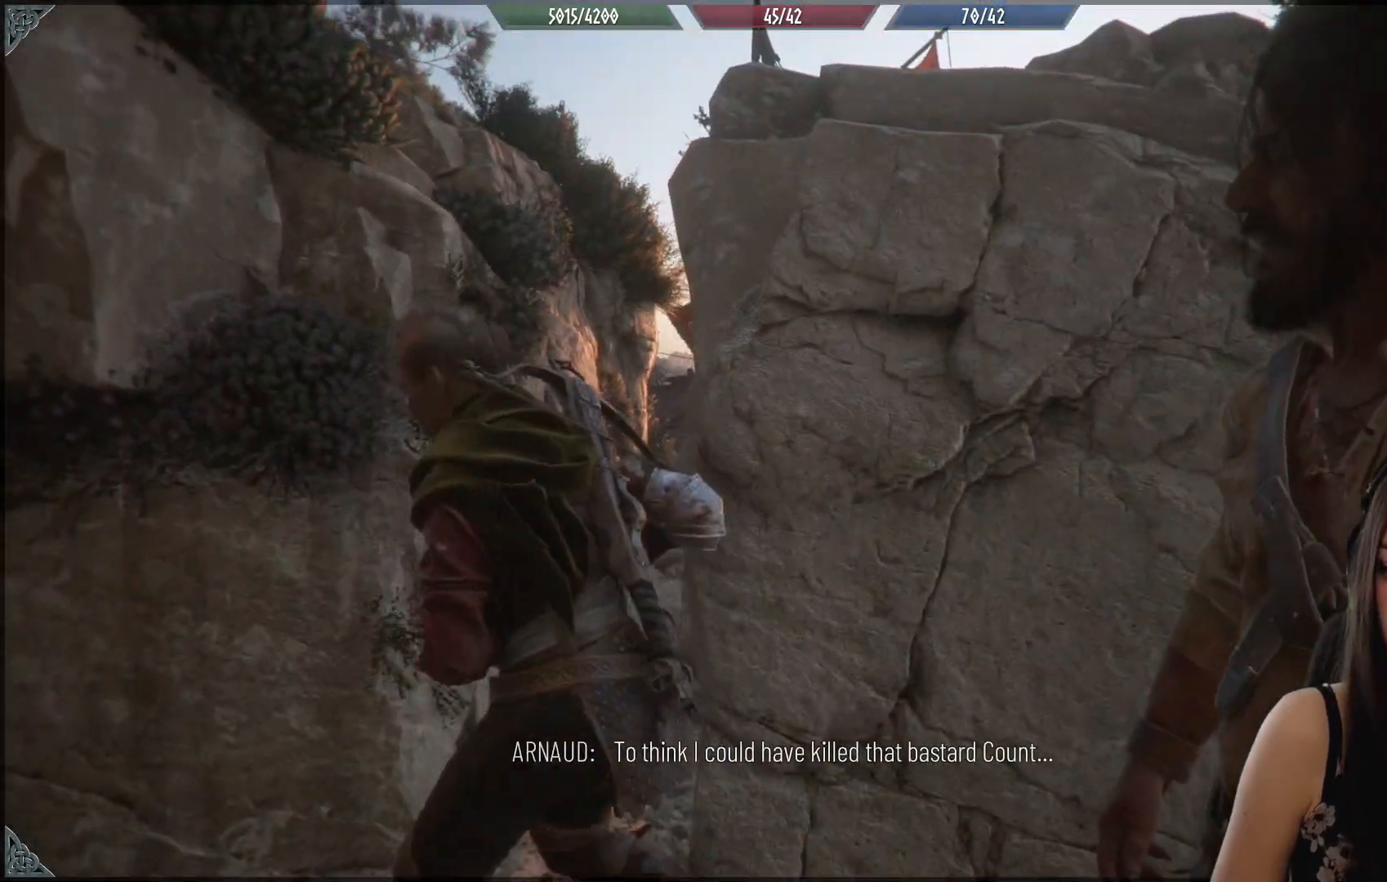
{"buttons": [], "left_stick": "up", "right_stick": "down", "events": [[83, "left_stick", "up"], [300, "right_stick", "down"]]}
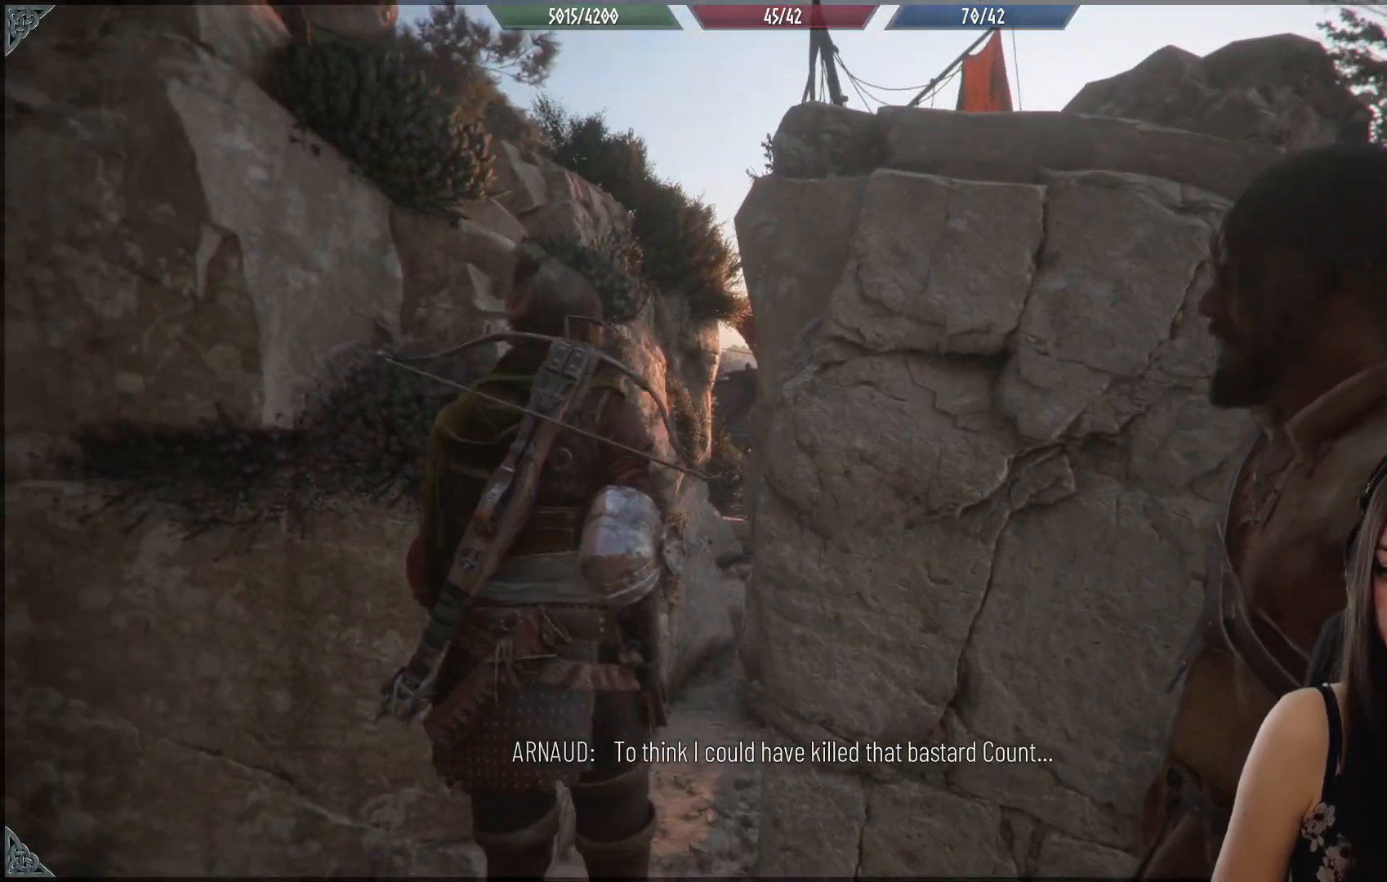
{"buttons": [], "left_stick": "up", "right_stick": "center", "events": [[117, "right_stick", "center"]]}
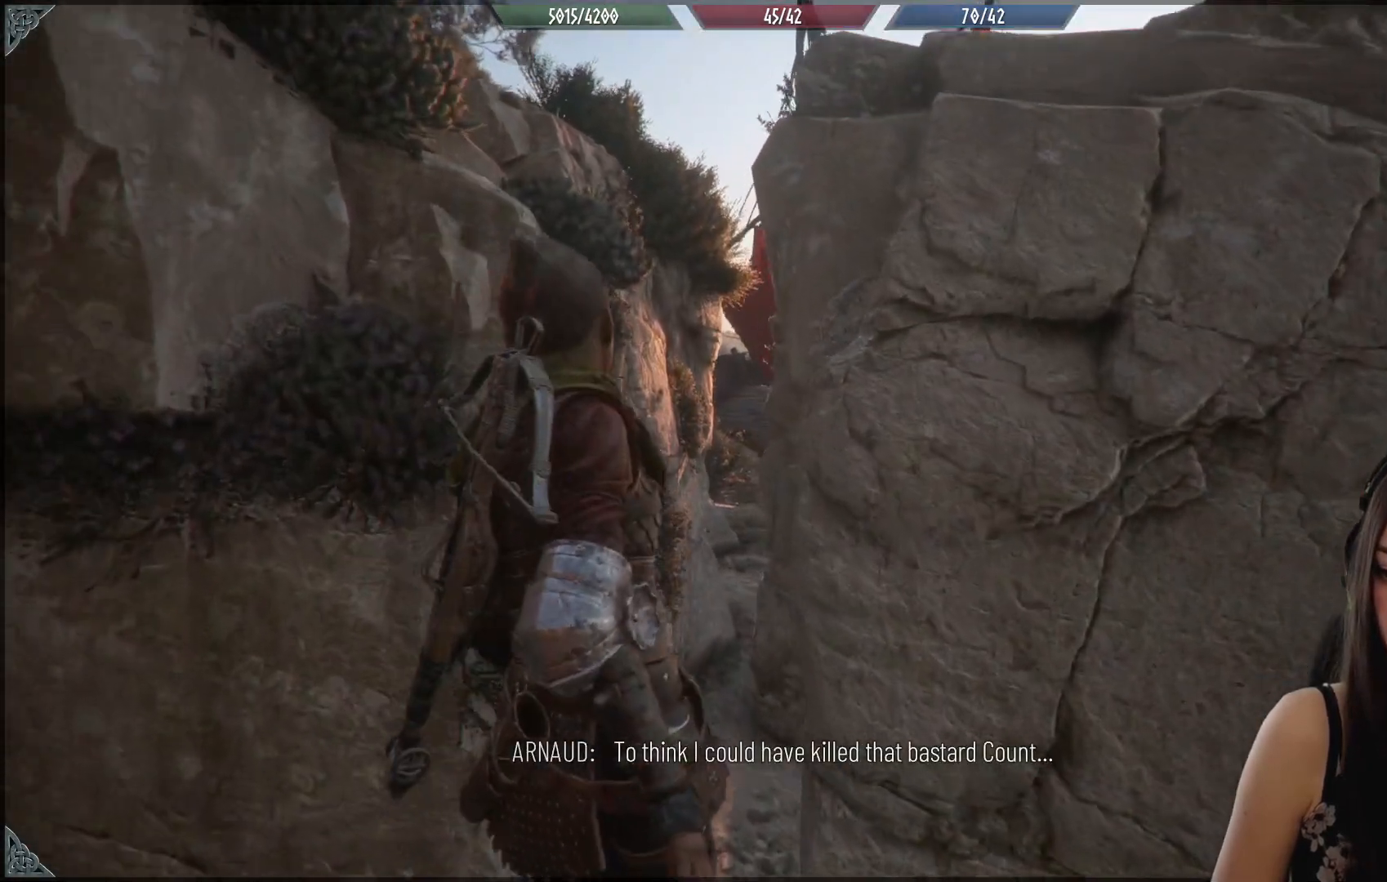
{"buttons": [], "left_stick": "up", "right_stick": "center", "events": []}
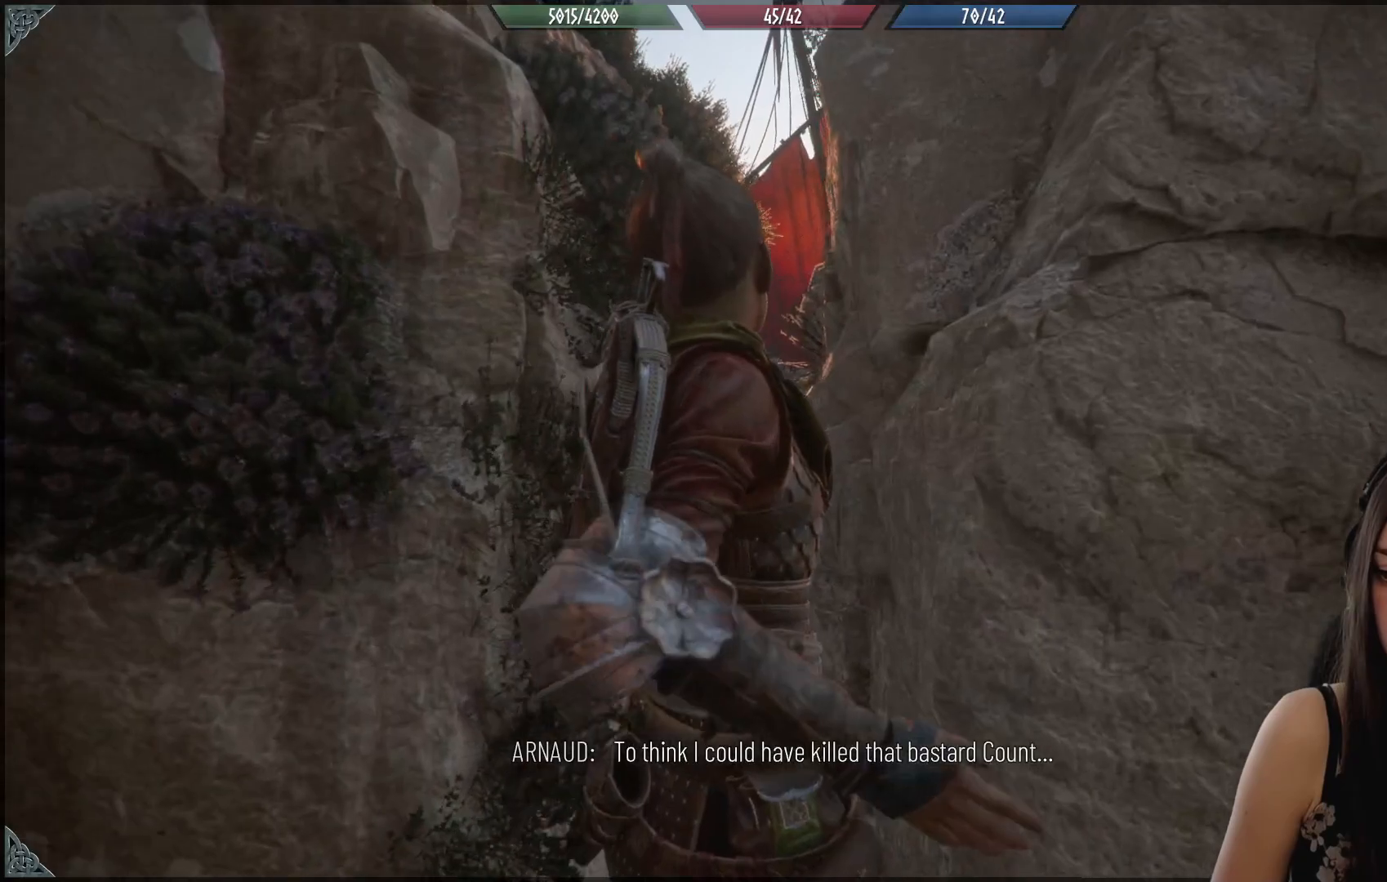
{"buttons": [], "left_stick": "up", "right_stick": "center", "events": []}
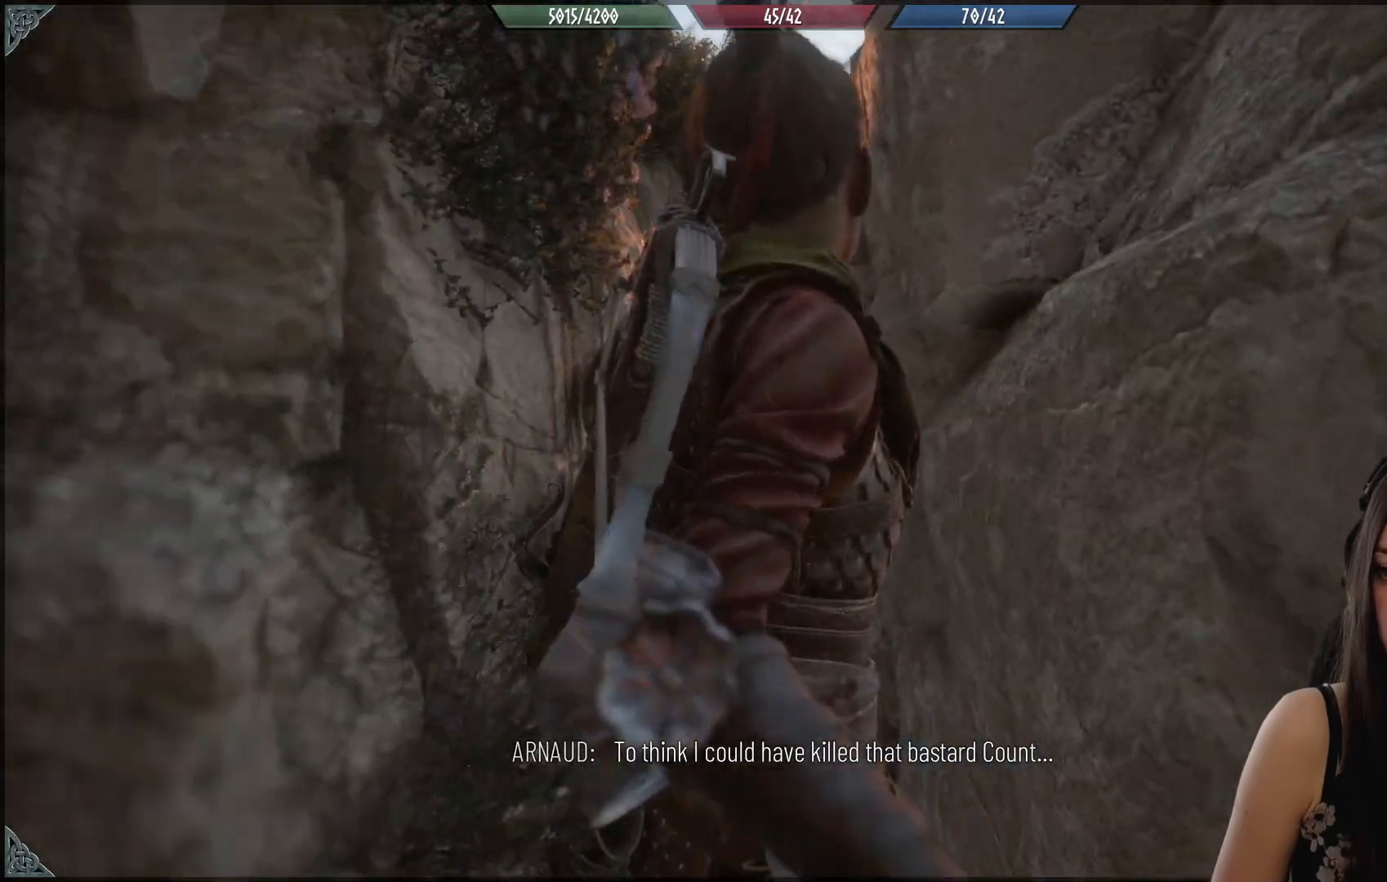
{"buttons": [], "left_stick": "up", "right_stick": "down", "events": [[433, "right_stick", "down"]]}
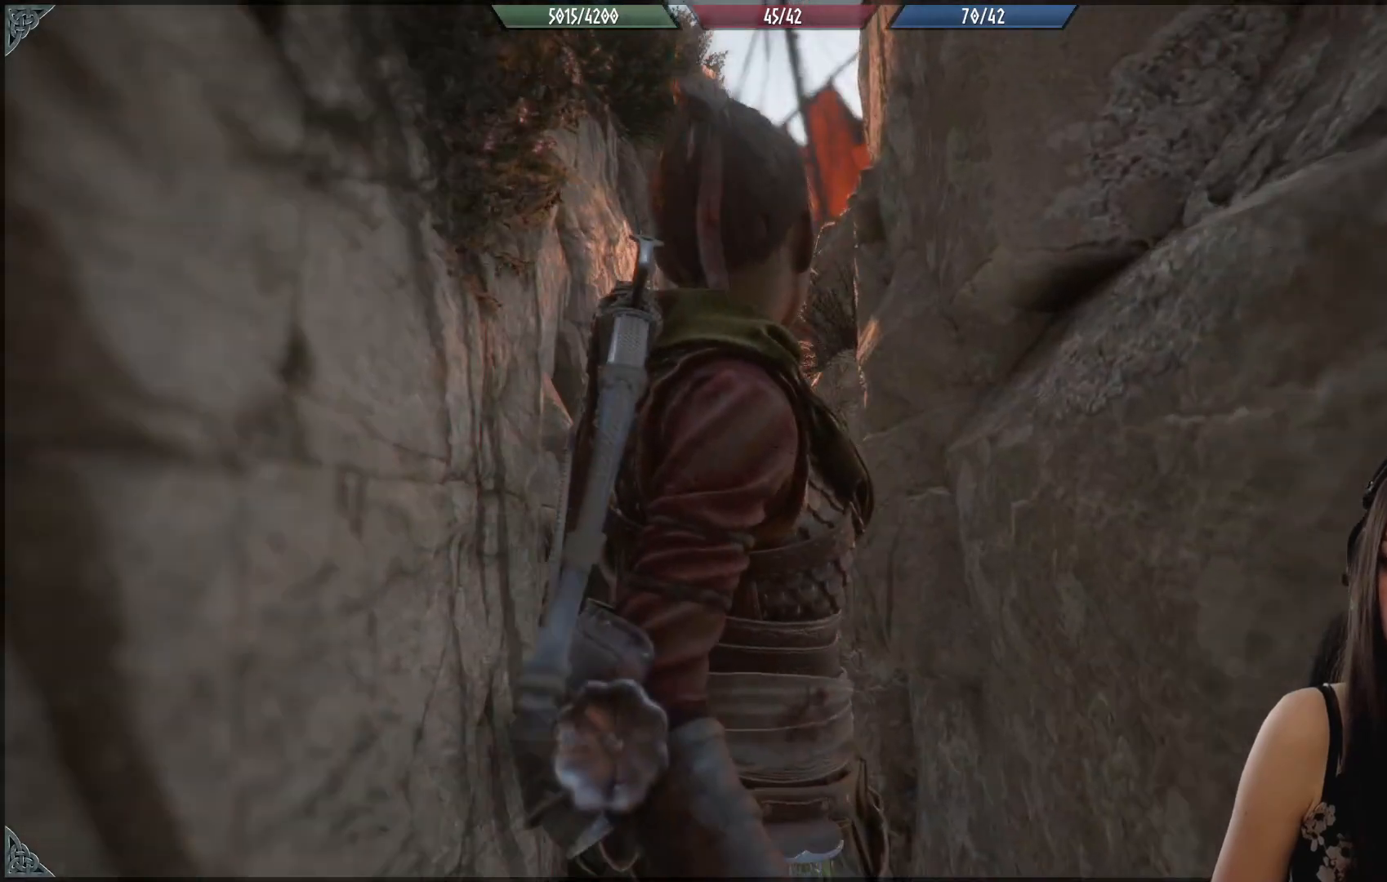
{"buttons": [], "left_stick": "up", "right_stick": "center", "events": [[250, "right_stick", "center"]]}
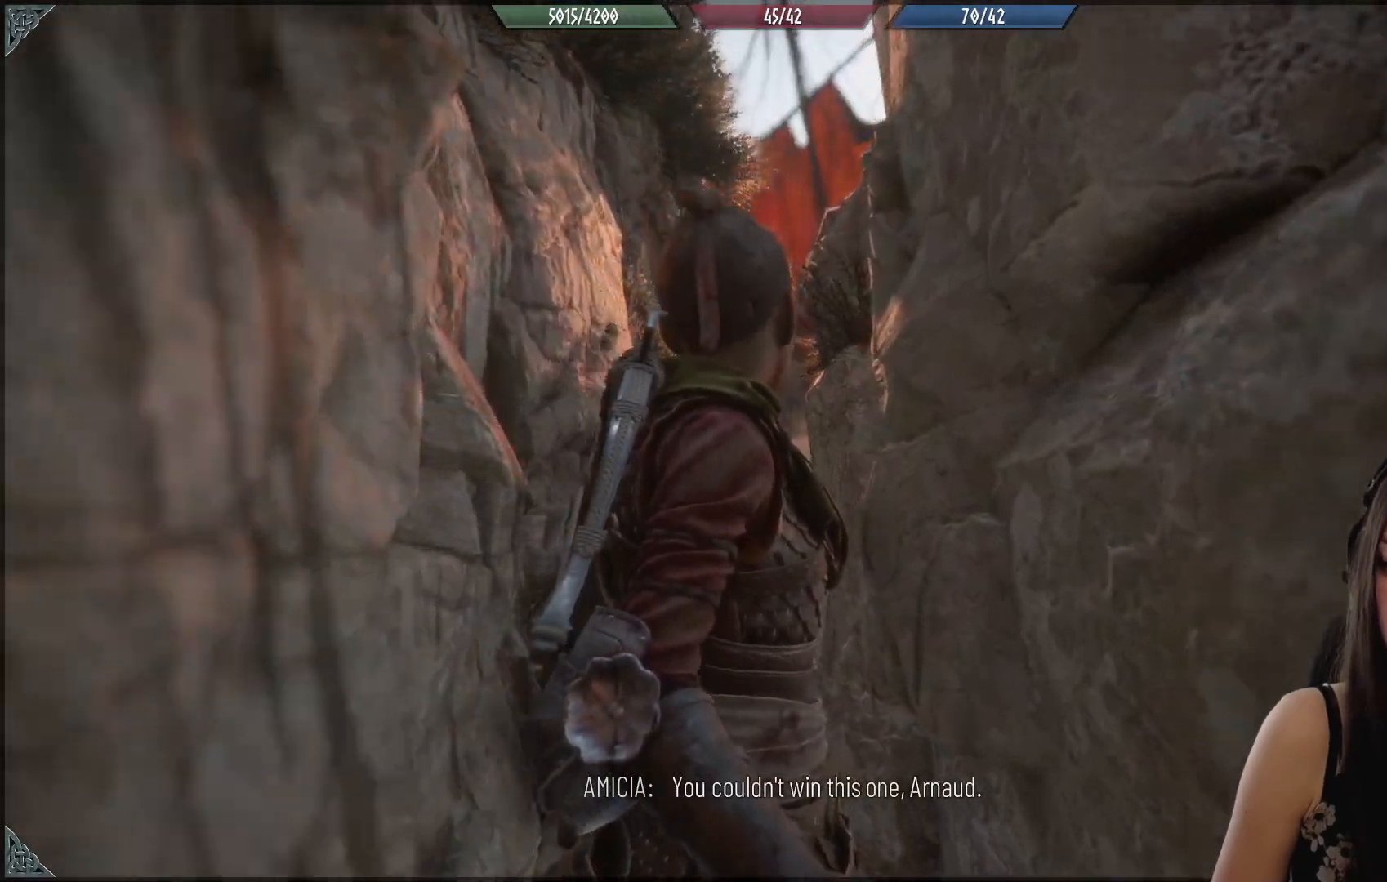
{"buttons": [], "left_stick": "up", "right_stick": "center", "events": []}
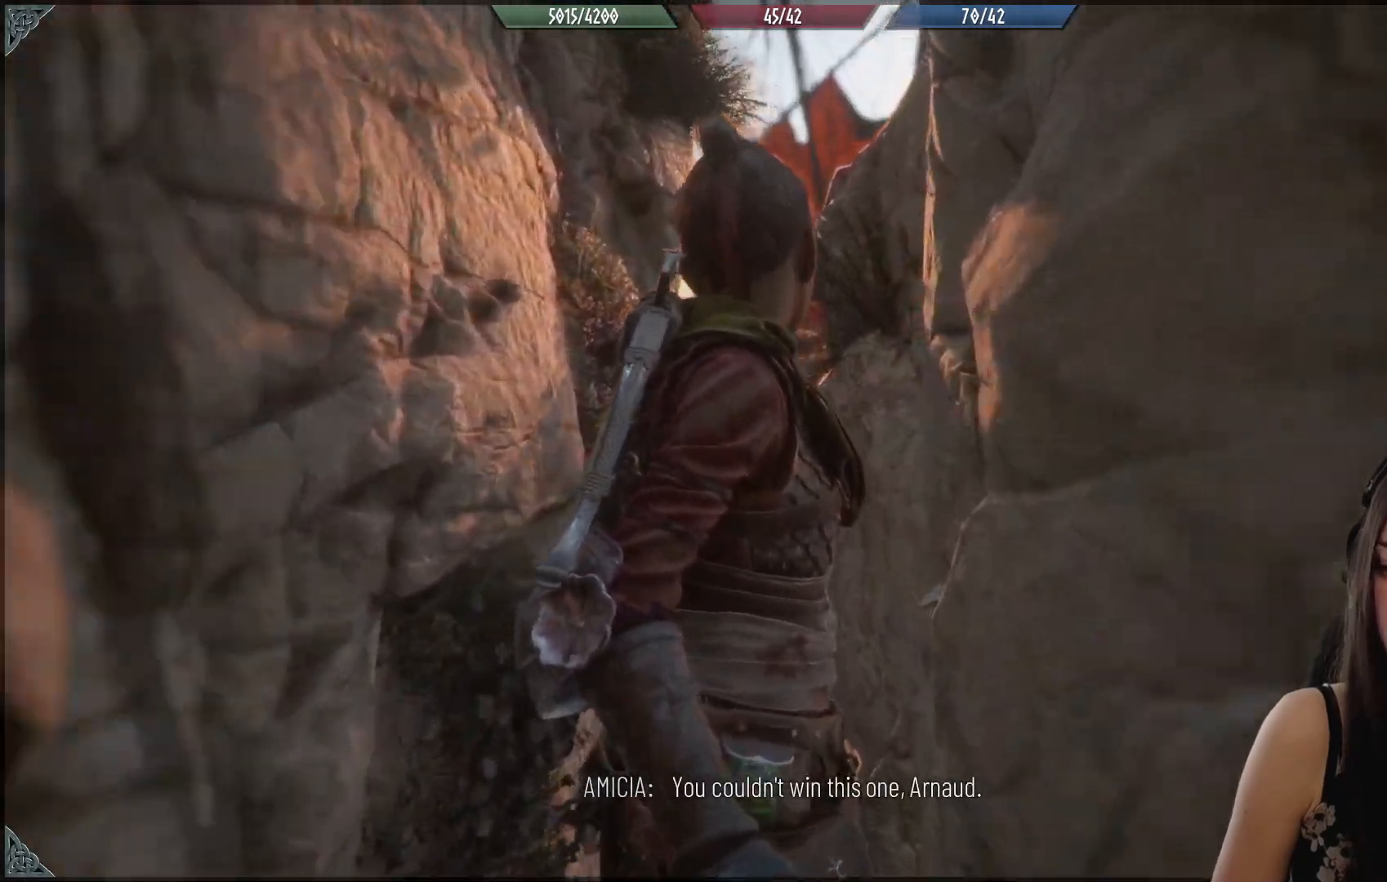
{"buttons": [], "left_stick": "up", "right_stick": "center", "events": []}
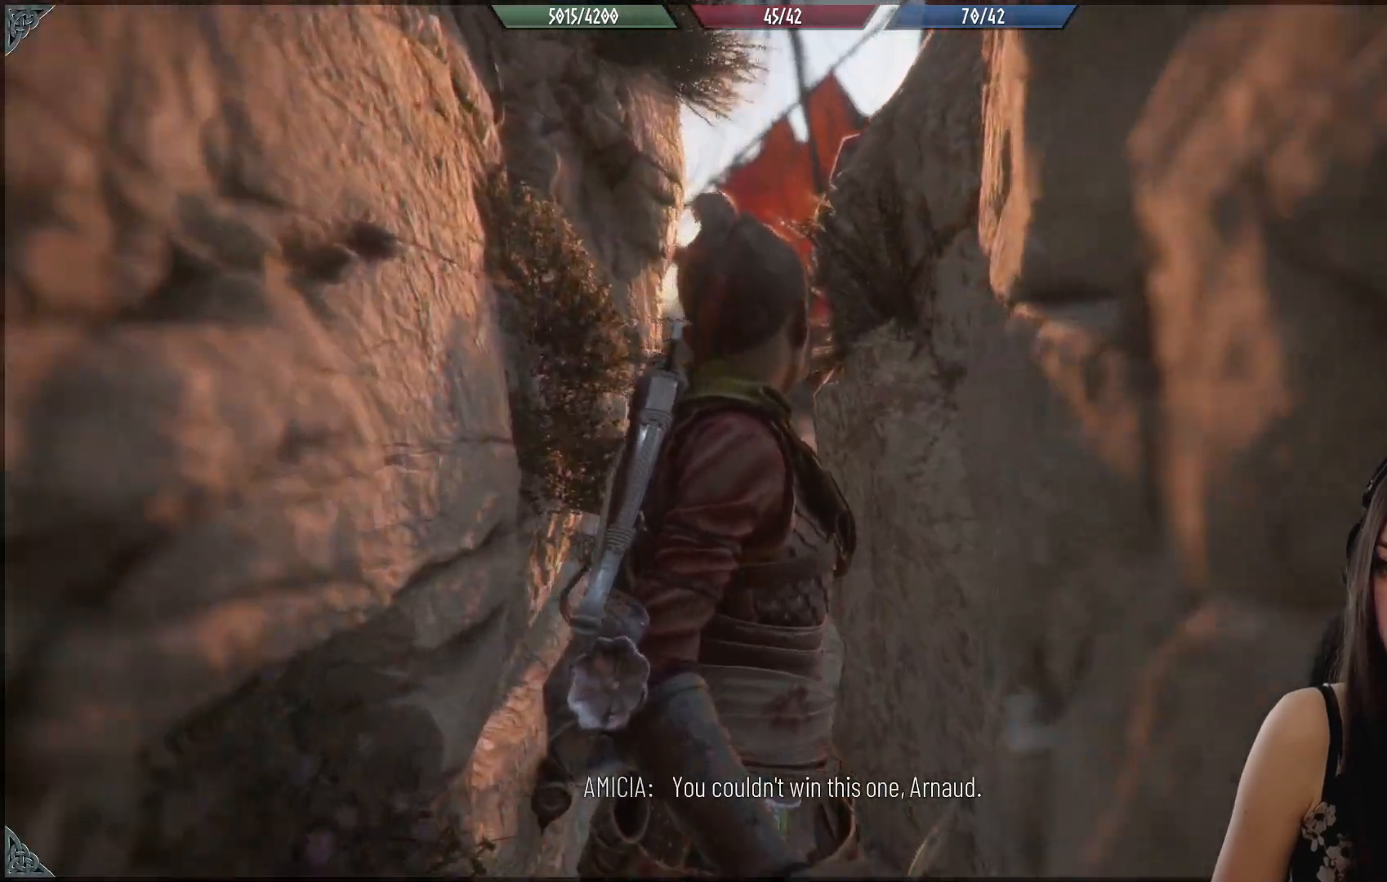
{"buttons": [], "left_stick": "up", "right_stick": "center", "events": []}
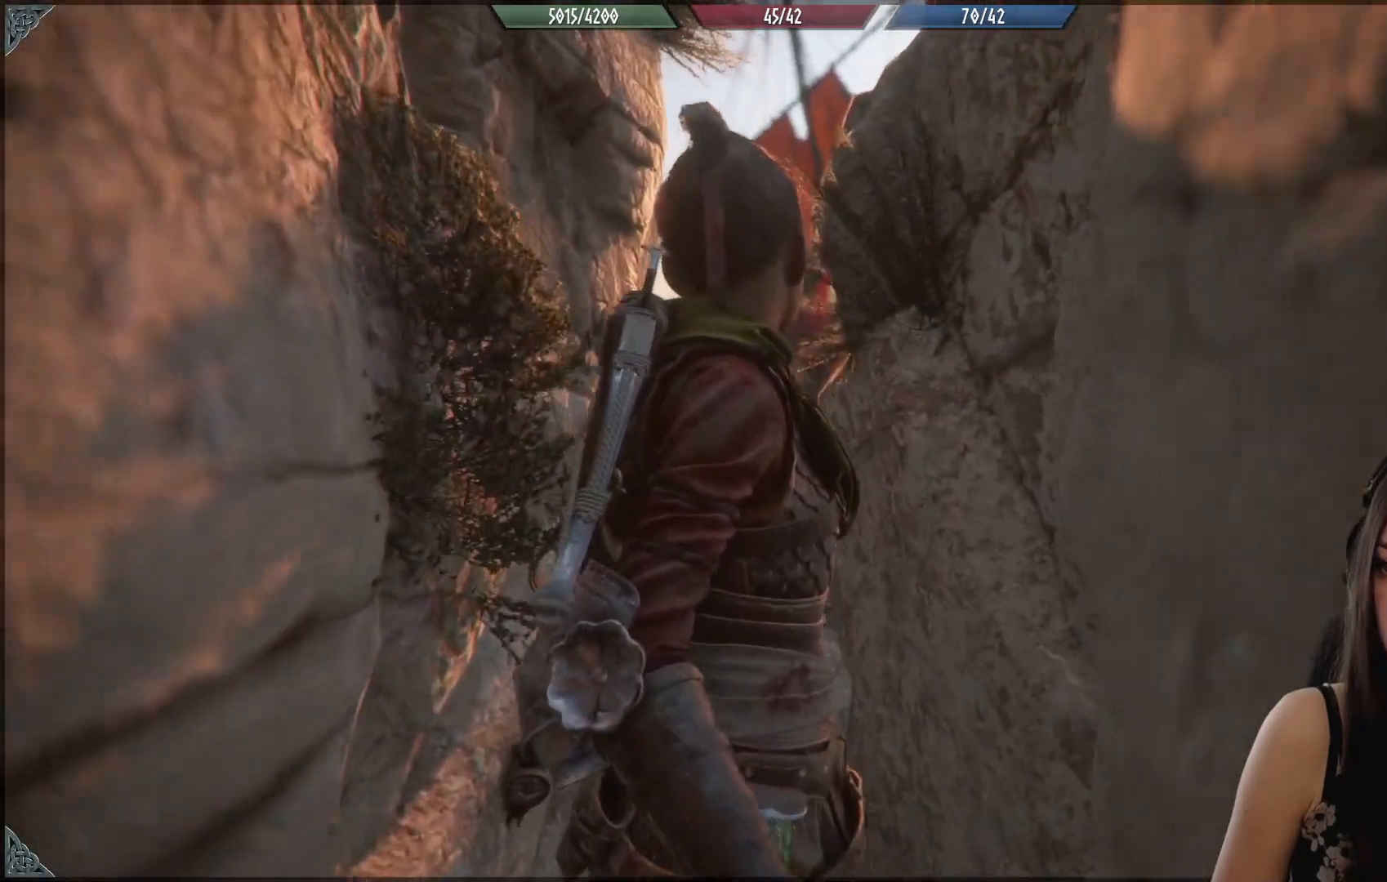
{"buttons": [], "left_stick": "up", "right_stick": "center", "events": []}
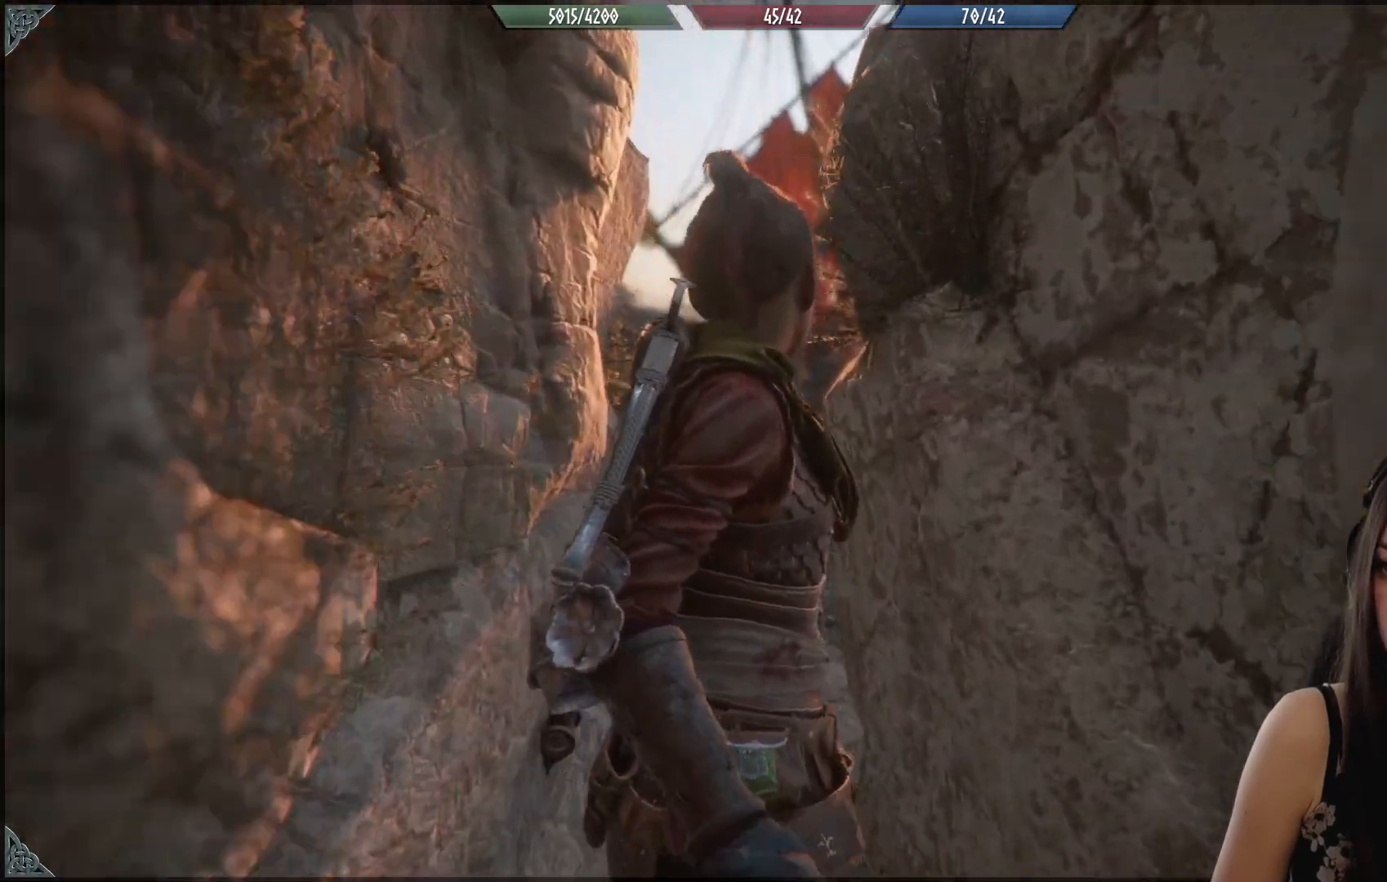
{"buttons": [], "left_stick": "up", "right_stick": "center", "events": []}